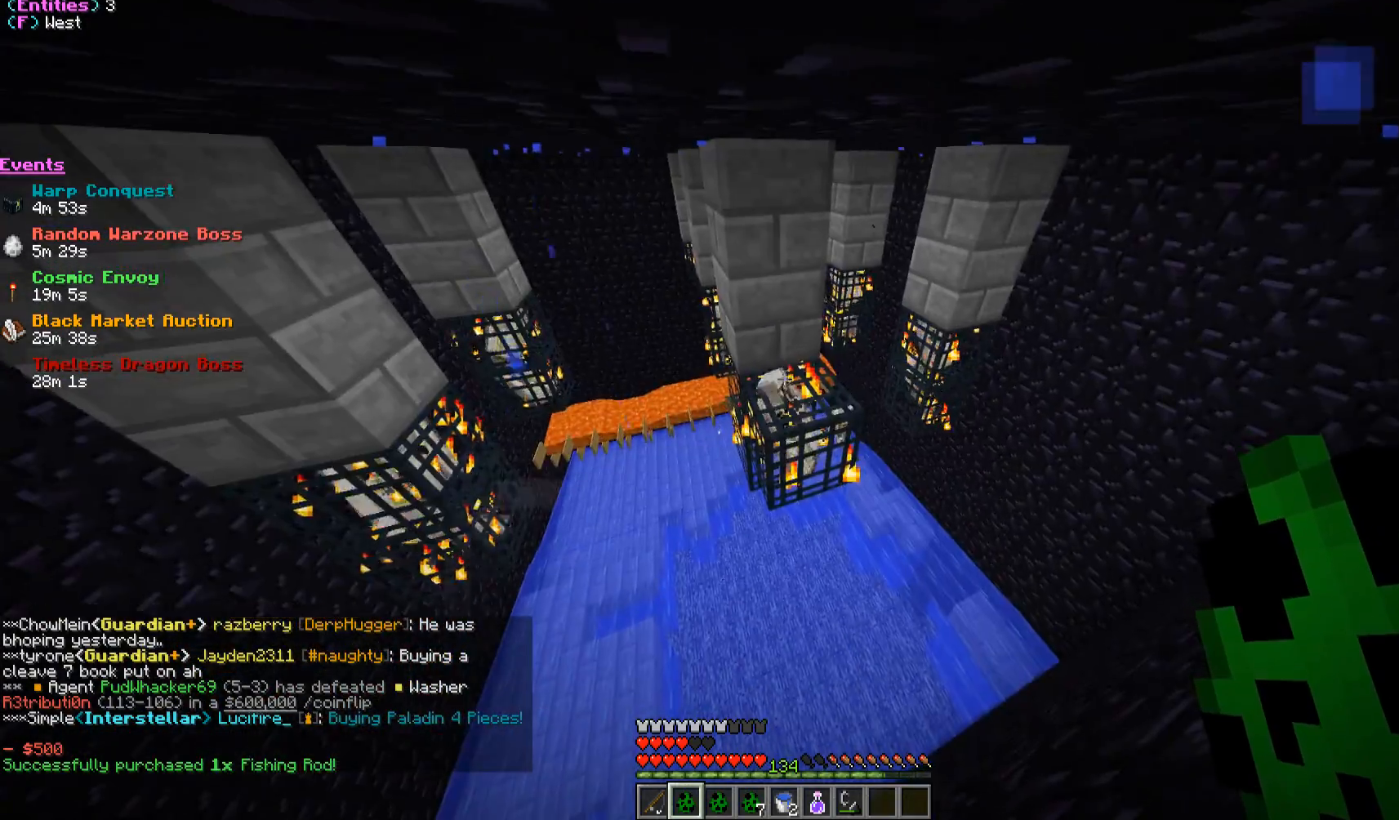
Gameplay with keyboard and mouse; each line is a JSON object with the keys and mouse buttons held at the frame after it. "events" lists presses ("down") and releases ("up") of "a", "d", "s", "w", "mouse_left" and "mouse_right" between this image and that frame as [ms after this image, input, new state], when the widget could be followed in between. "mouse_left", "mouse_right" = the "left", "right" buttons of the "mouse" list. No other keys are recorded. Fast repeated clicks can show as one long hold. Mouse movement is not recorded.
{"keys": [], "mouse": [], "events": []}
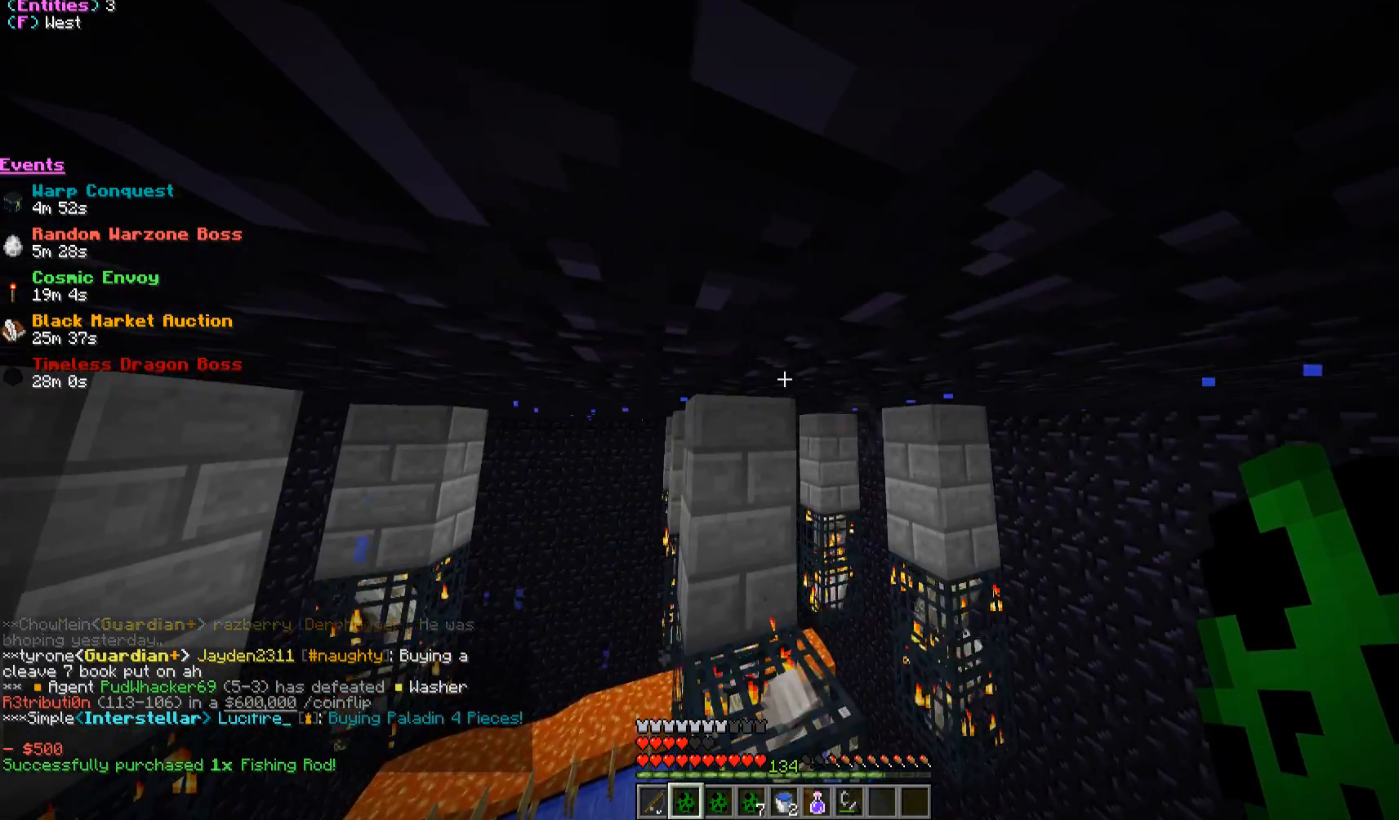
{"keys": [], "mouse": [], "events": [[133, "w", "down"], [433, "w", "up"]]}
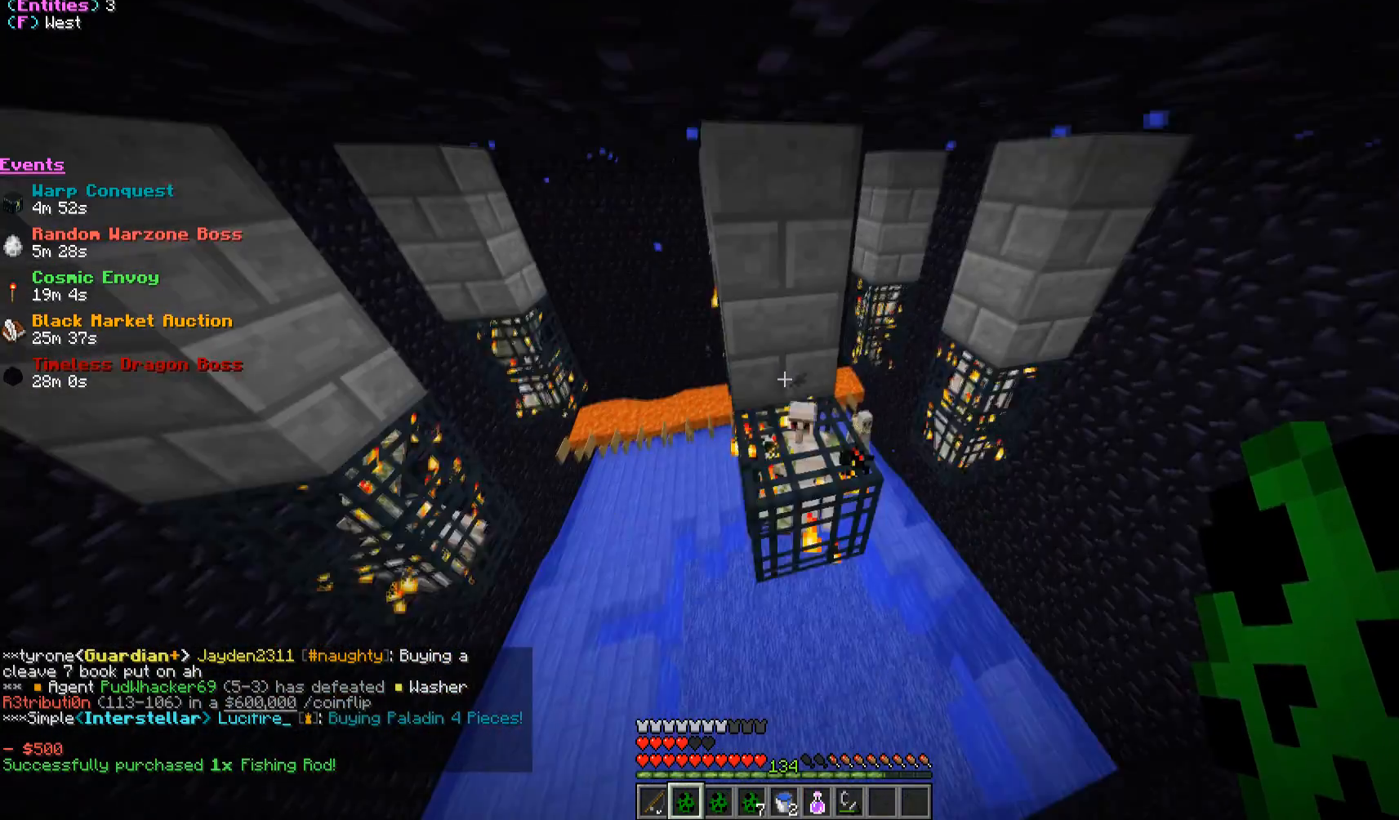
{"keys": [], "mouse": ["right"], "events": [[217, "s", "down"], [383, "mouse_right", "down"], [433, "s", "up"]]}
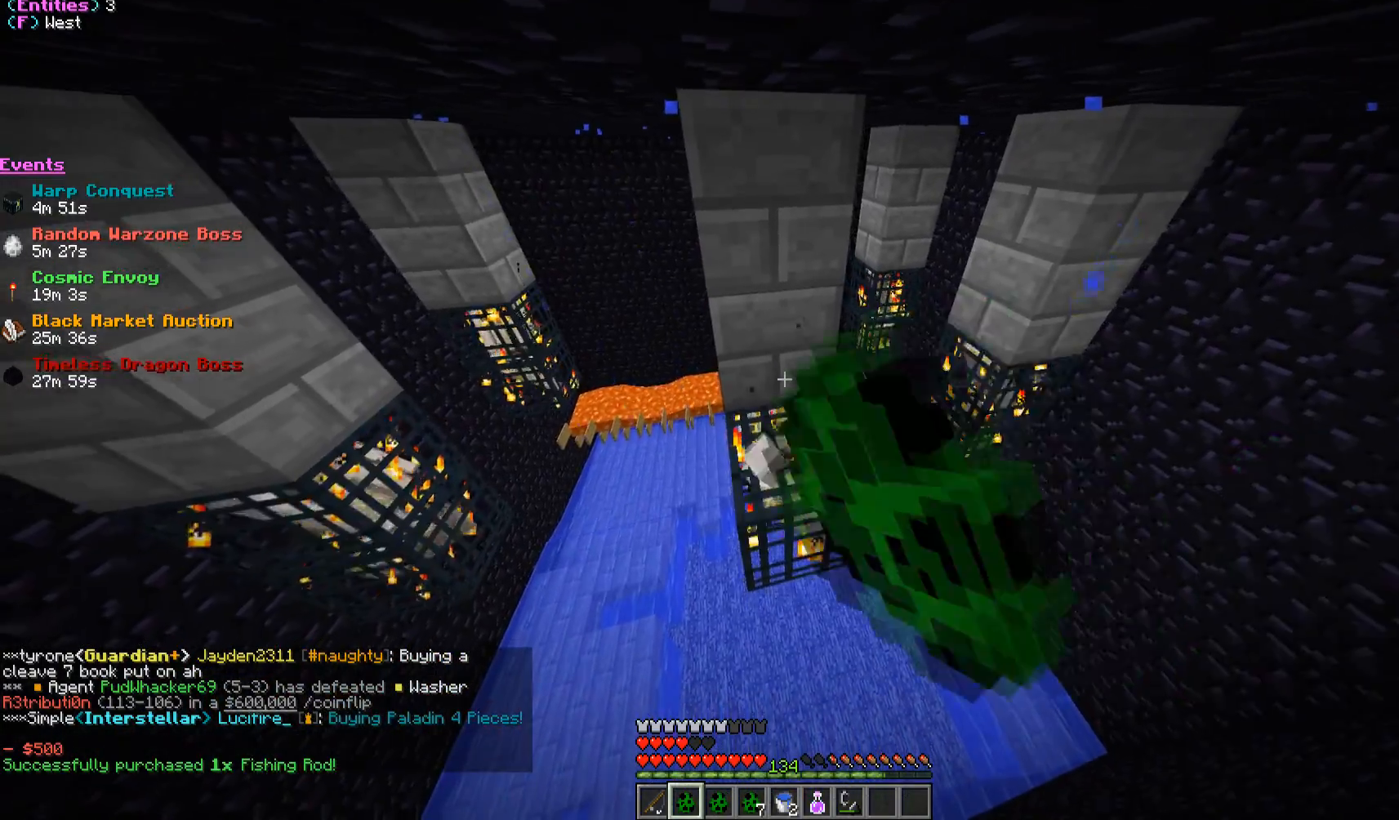
{"keys": [], "mouse": [], "events": [[33, "mouse_right", "up"]]}
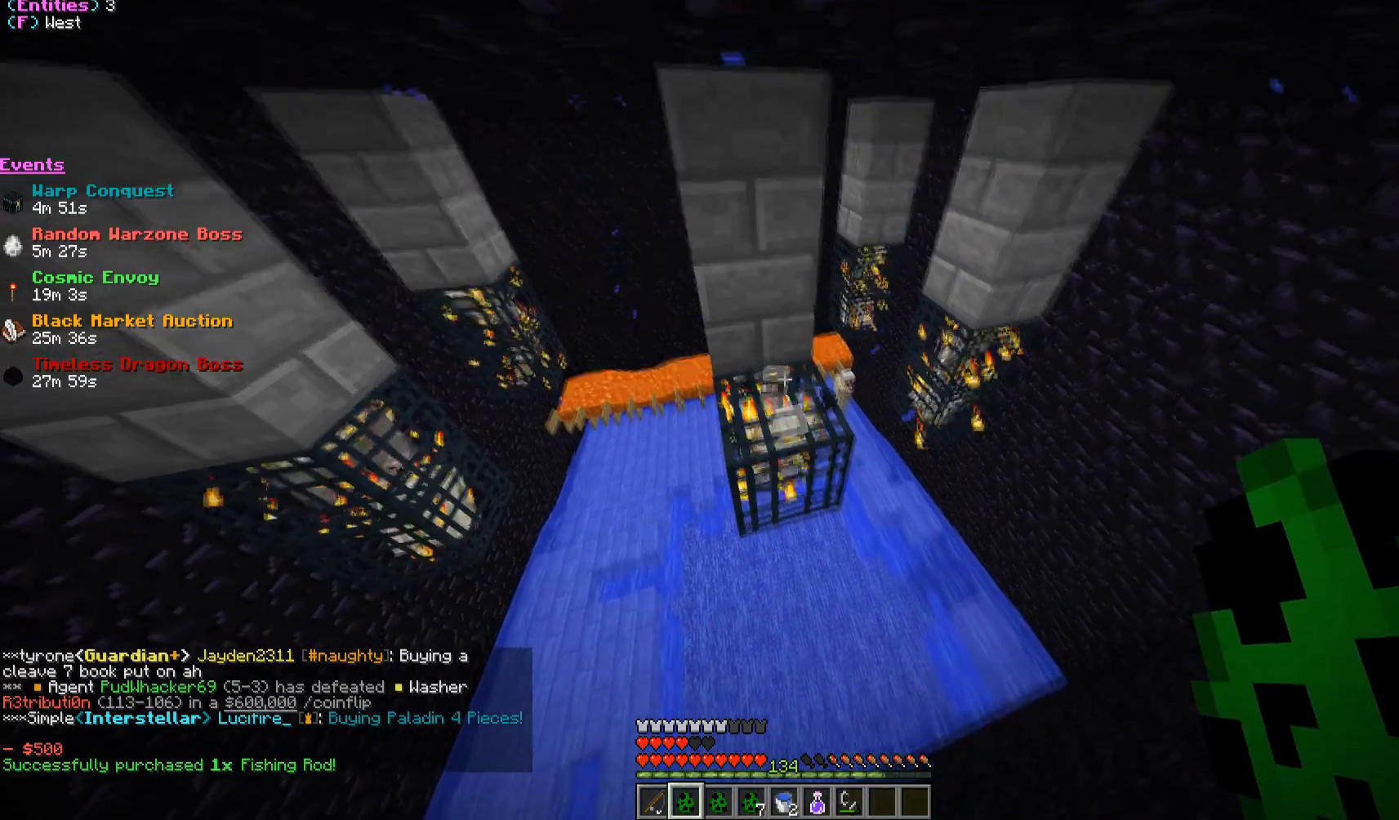
{"keys": [], "mouse": [], "events": [[117, "mouse_right", "down"], [283, "mouse_right", "up"]]}
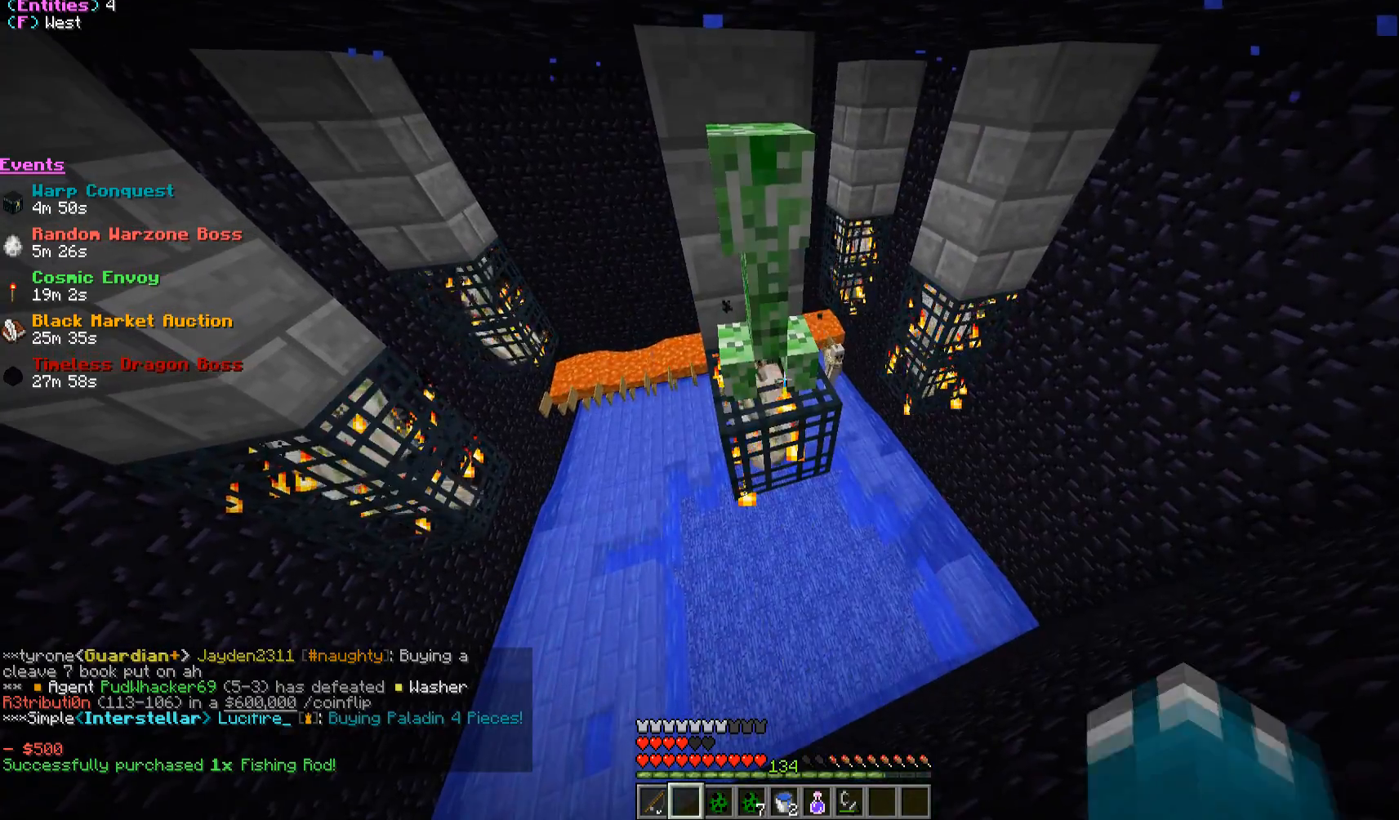
{"keys": [], "mouse": [], "events": []}
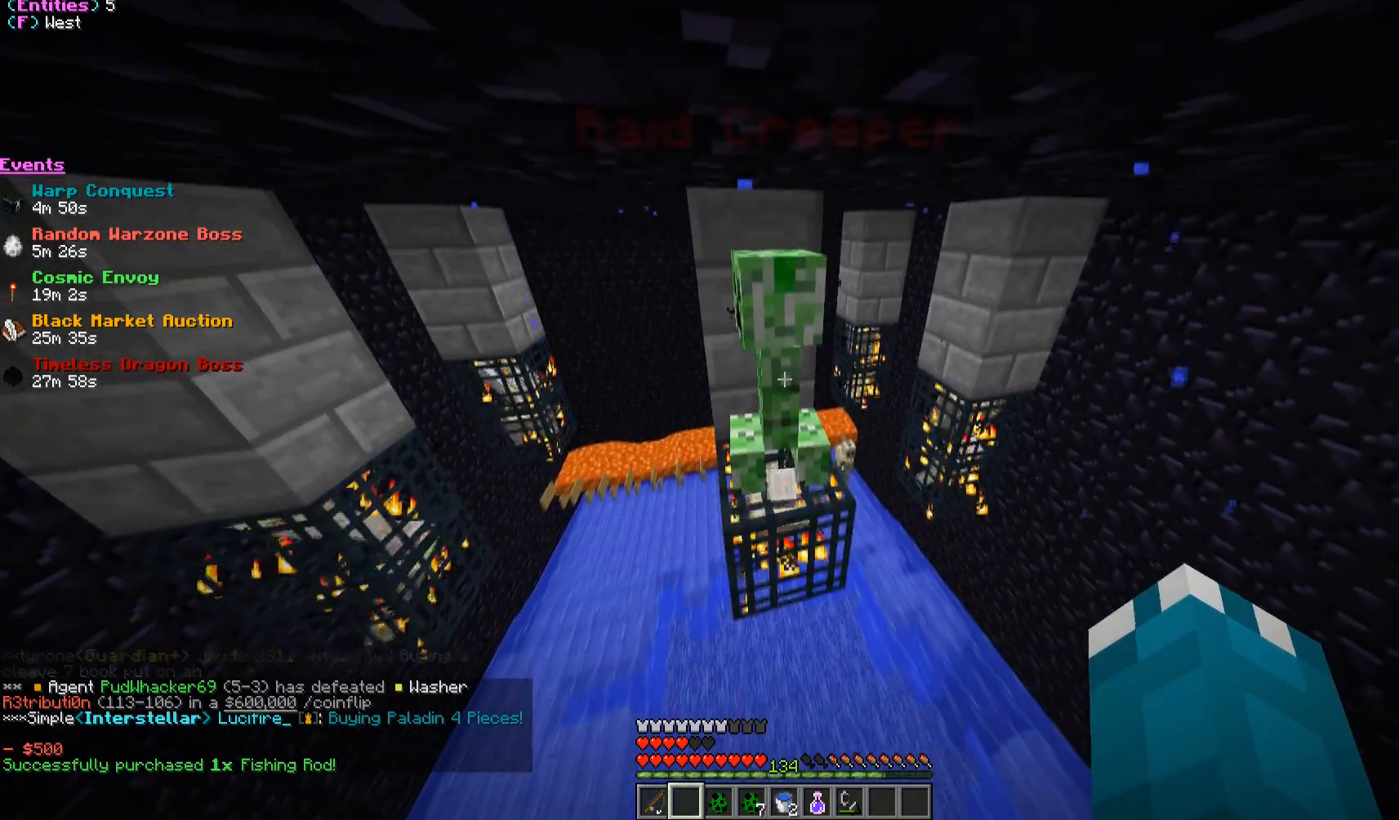
{"keys": [], "mouse": [], "events": []}
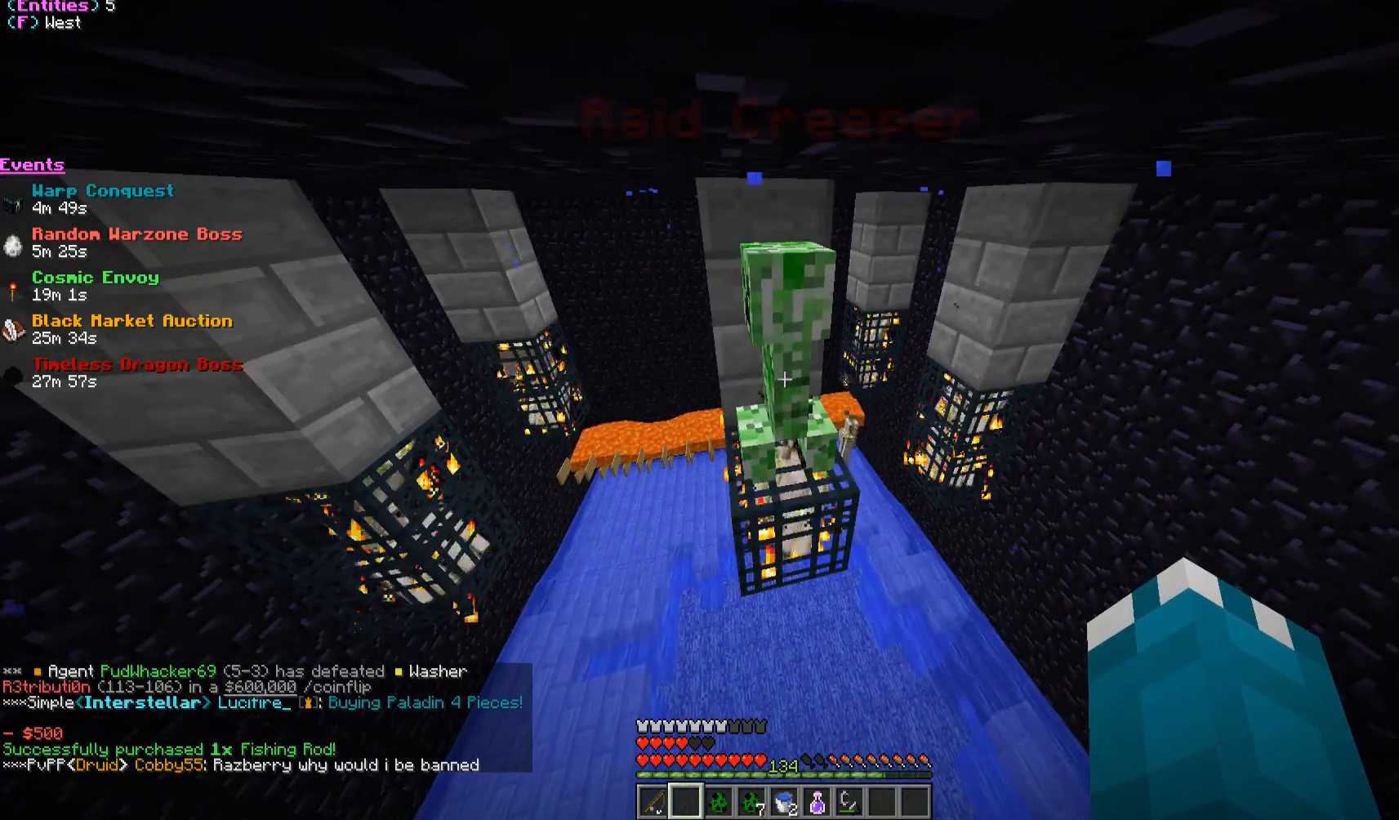
{"keys": ["s"], "mouse": [], "events": [[250, "s", "down"]]}
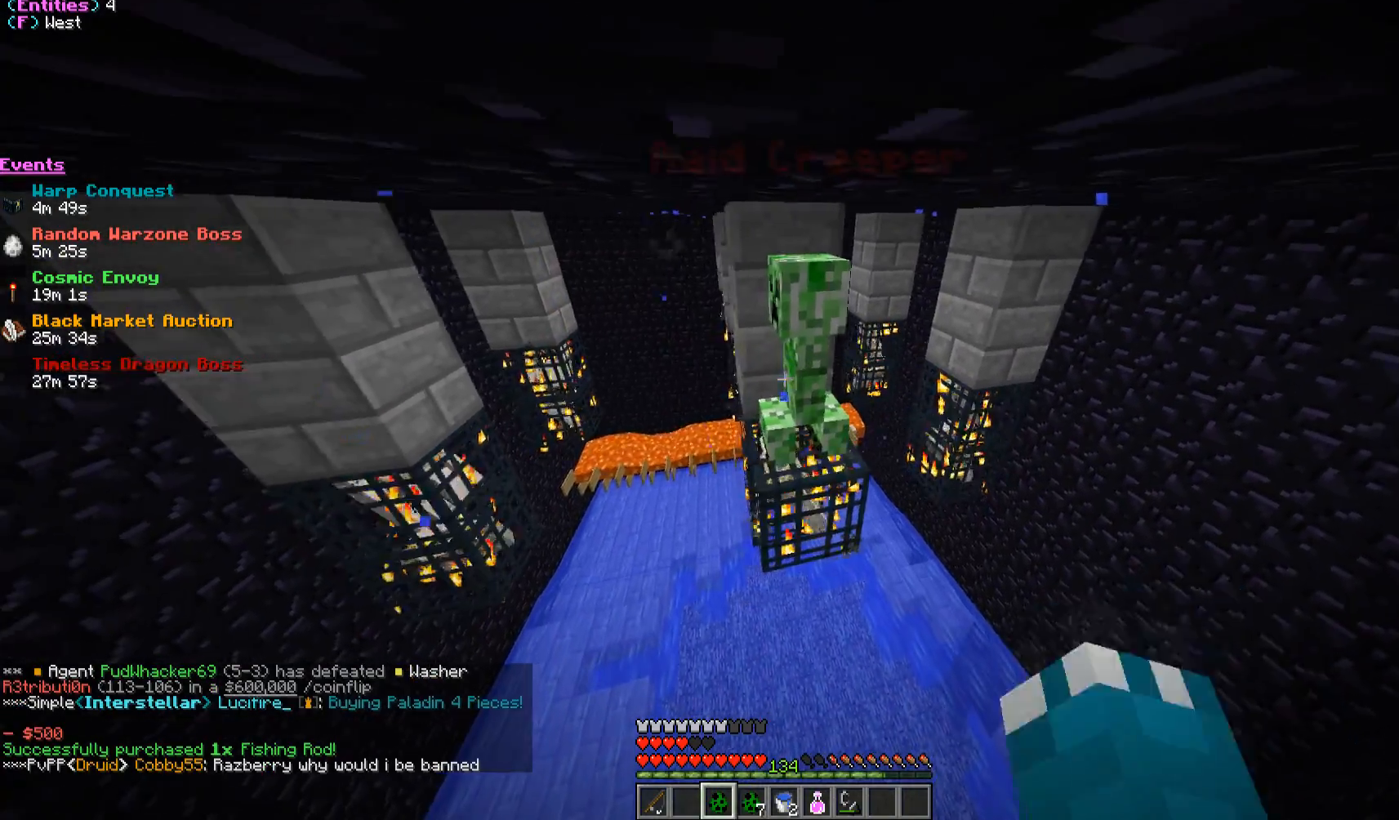
{"keys": [], "mouse": [], "events": [[67, "s", "up"], [350, "a", "down"], [483, "a", "up"]]}
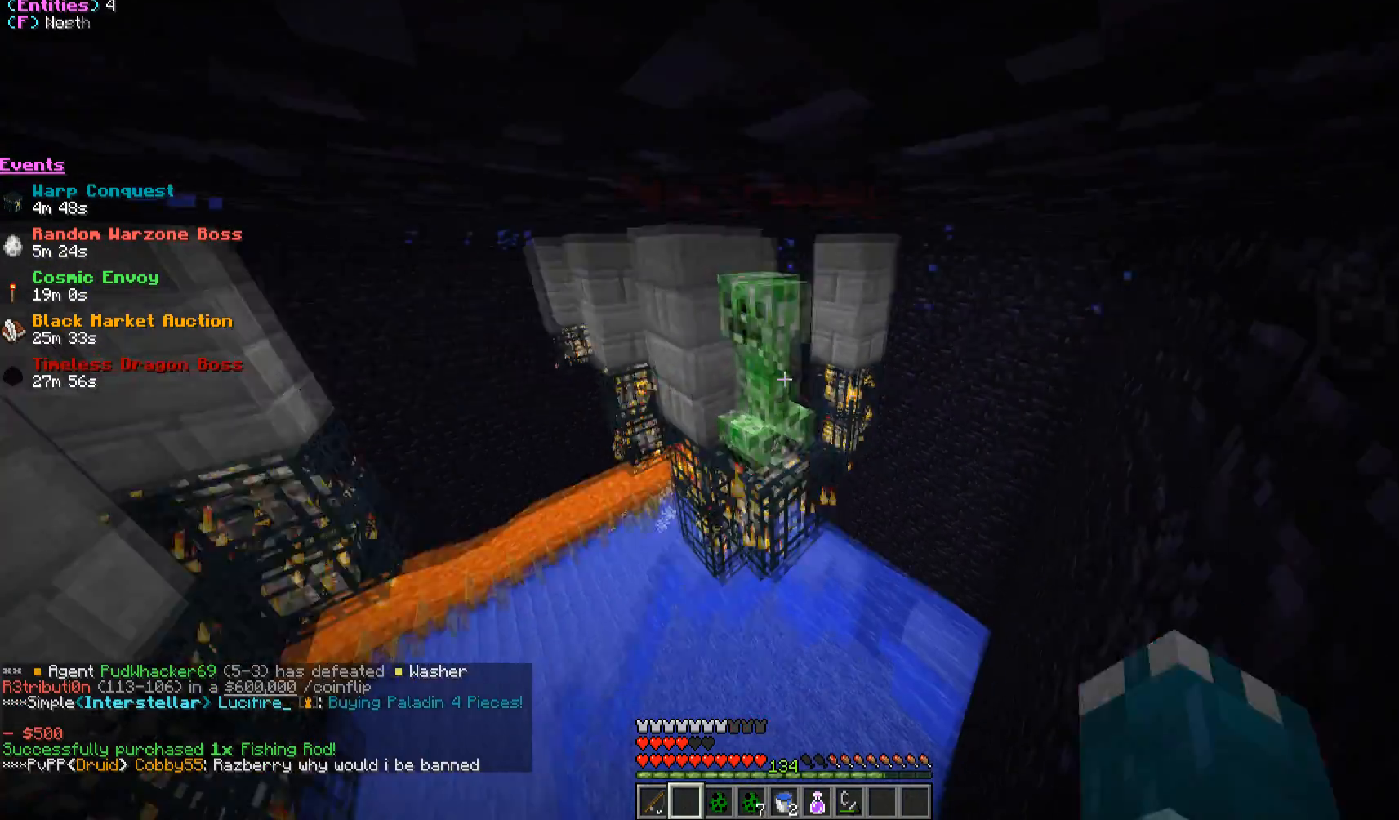
{"keys": [], "mouse": [], "events": []}
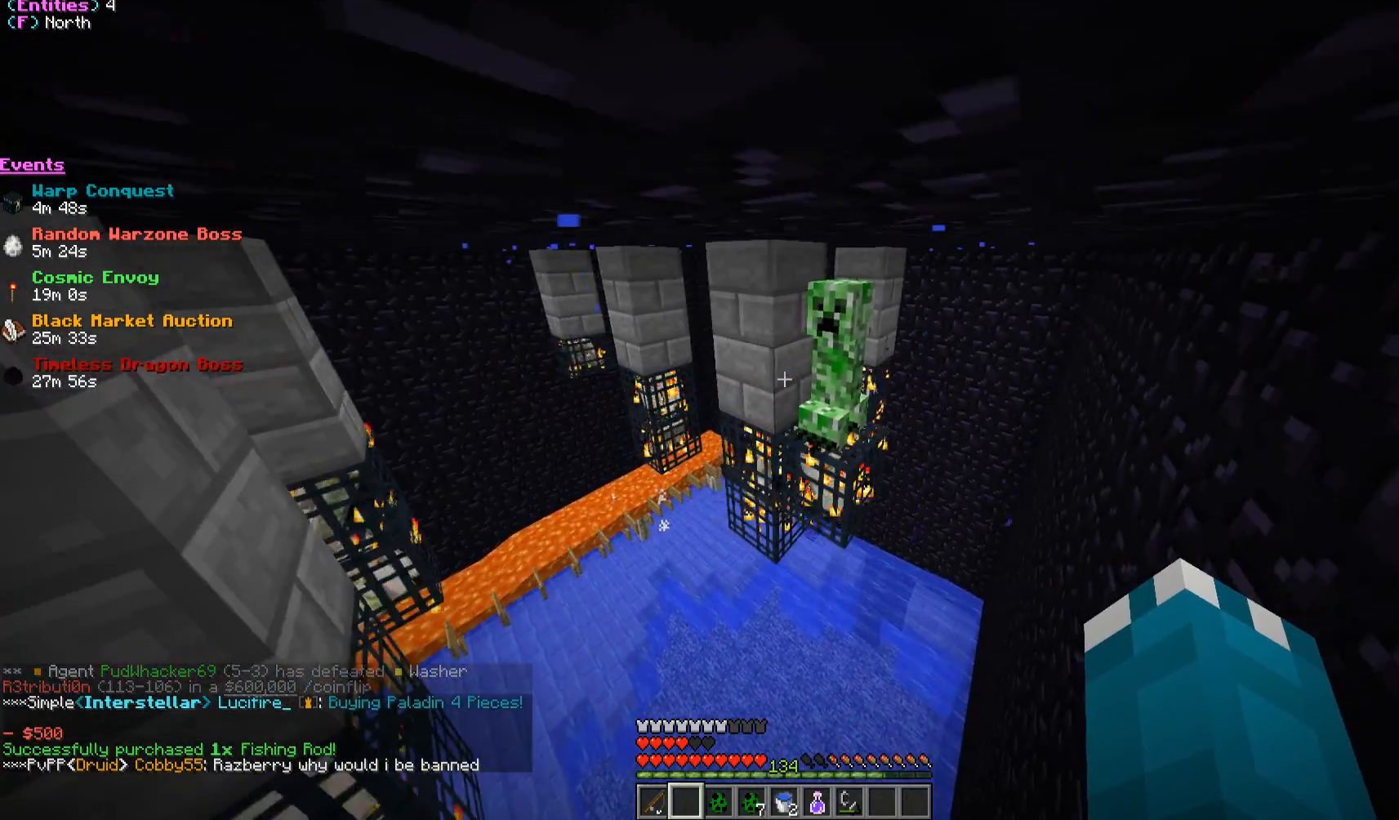
{"keys": [], "mouse": [], "events": [[17, "d", "down"], [200, "d", "up"]]}
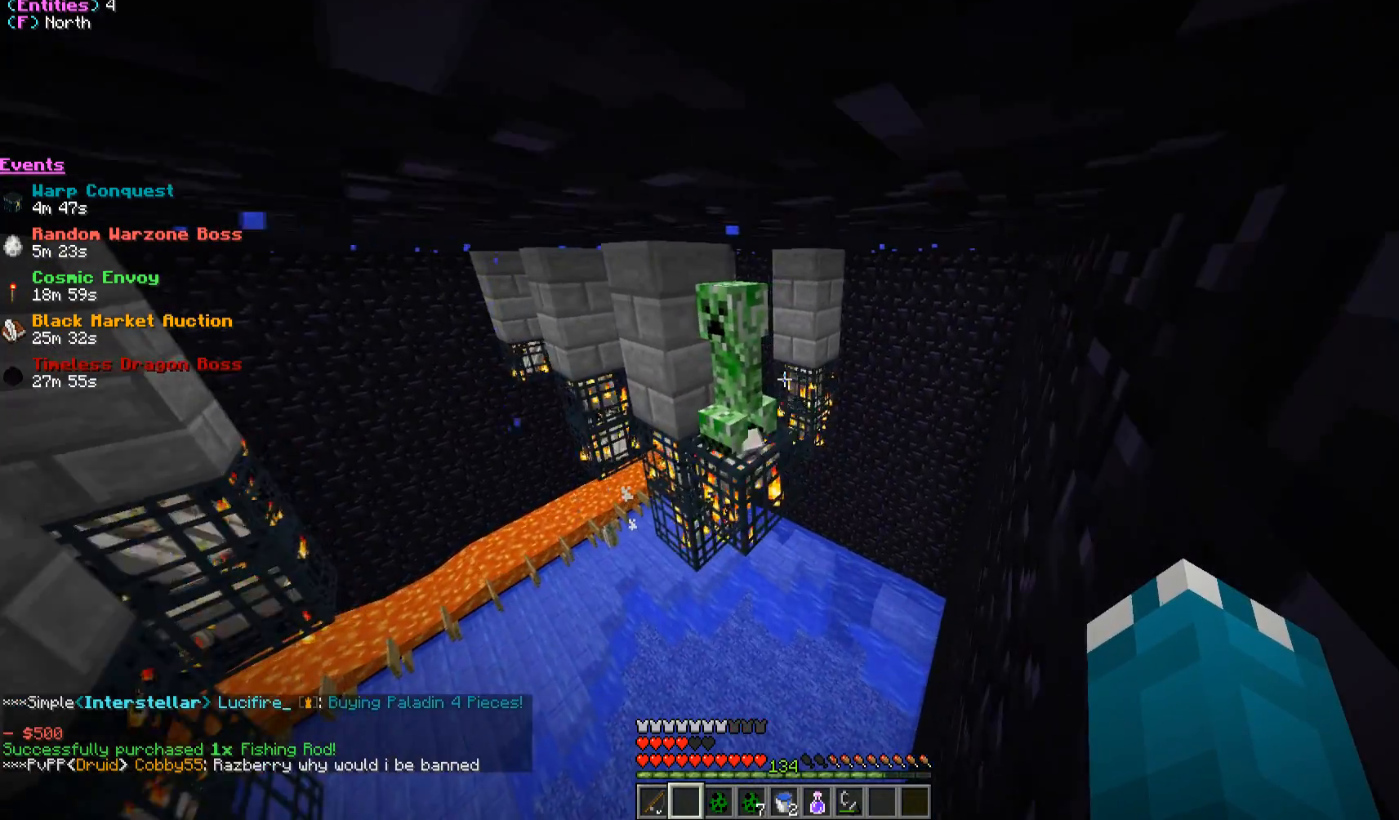
{"keys": [], "mouse": [], "events": []}
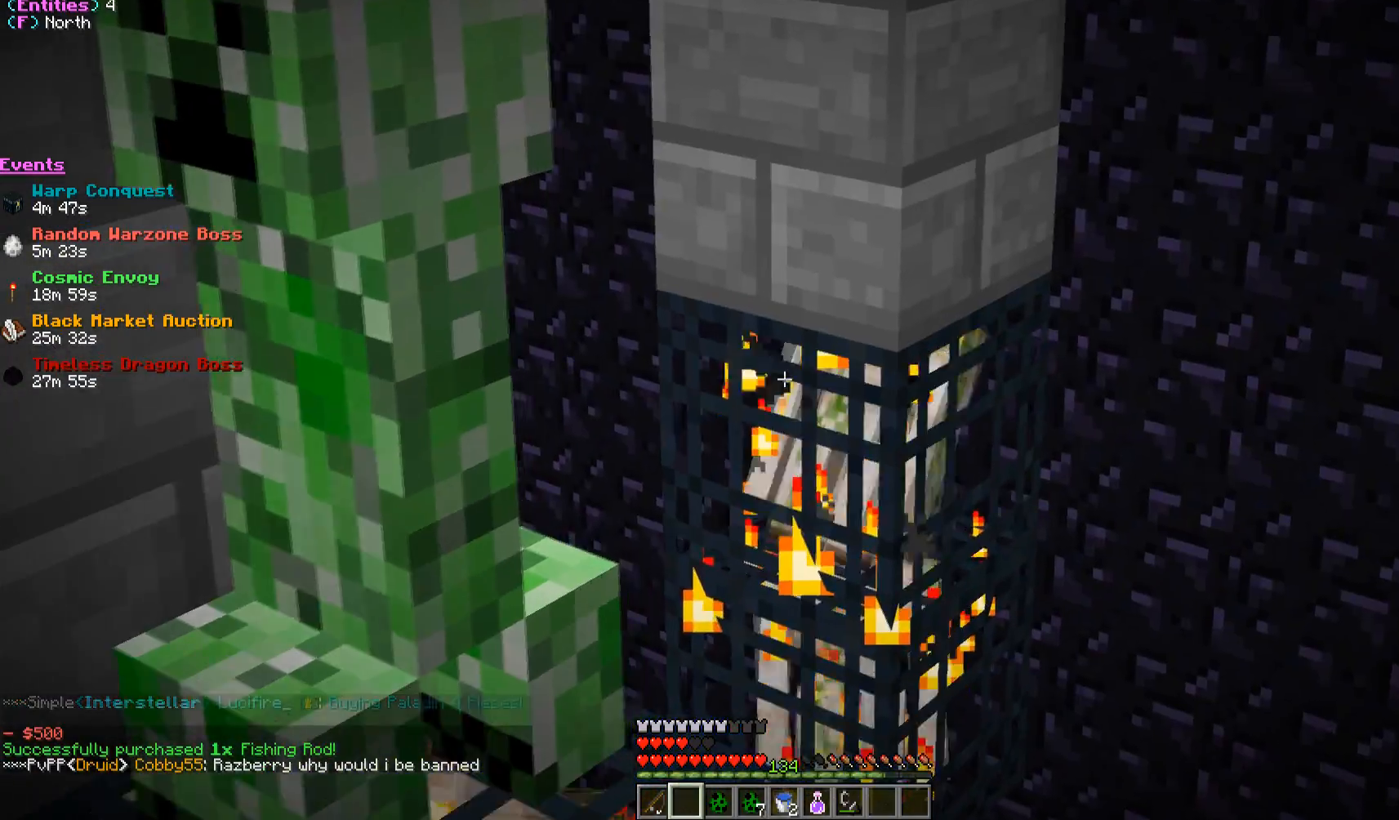
{"keys": [], "mouse": [], "events": []}
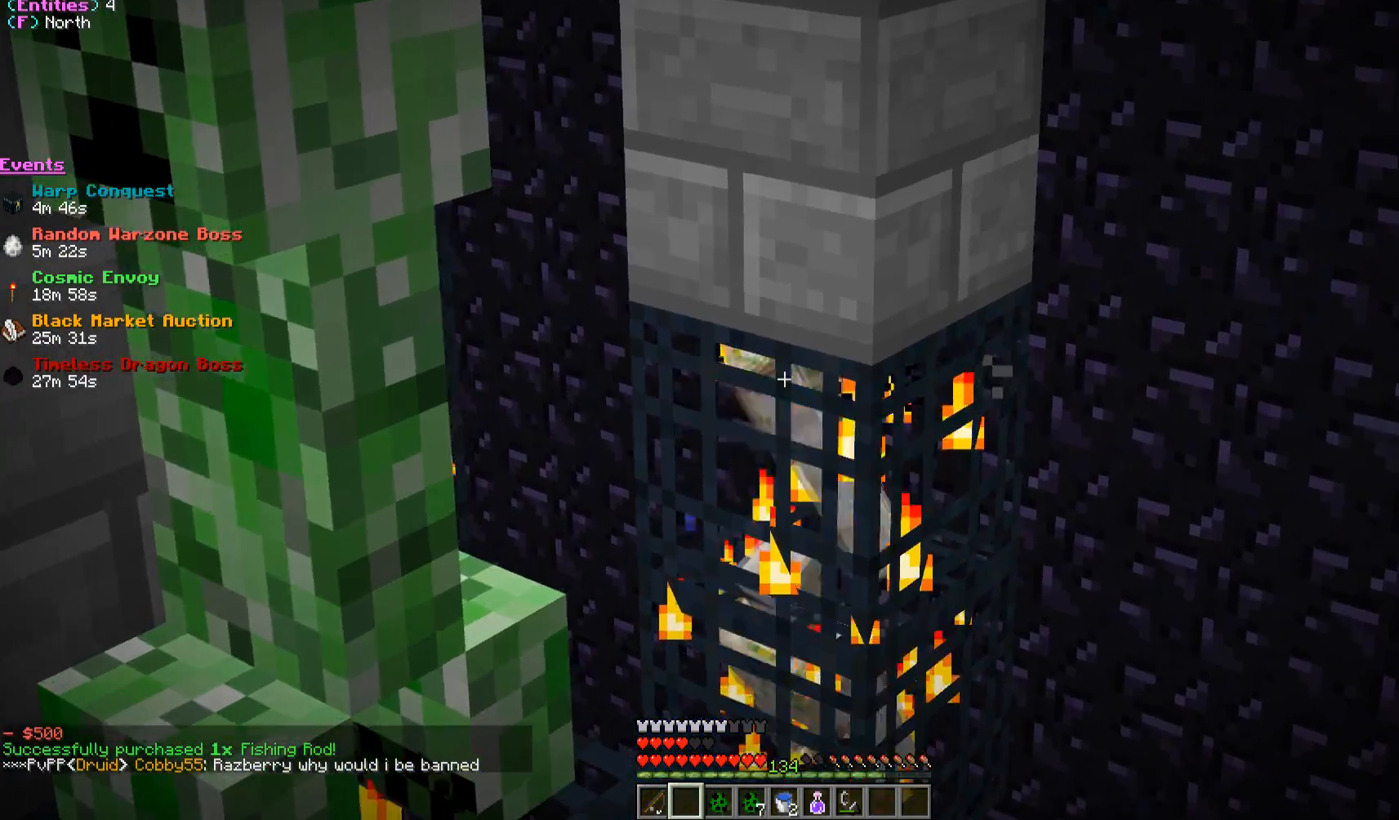
{"keys": [], "mouse": [], "events": []}
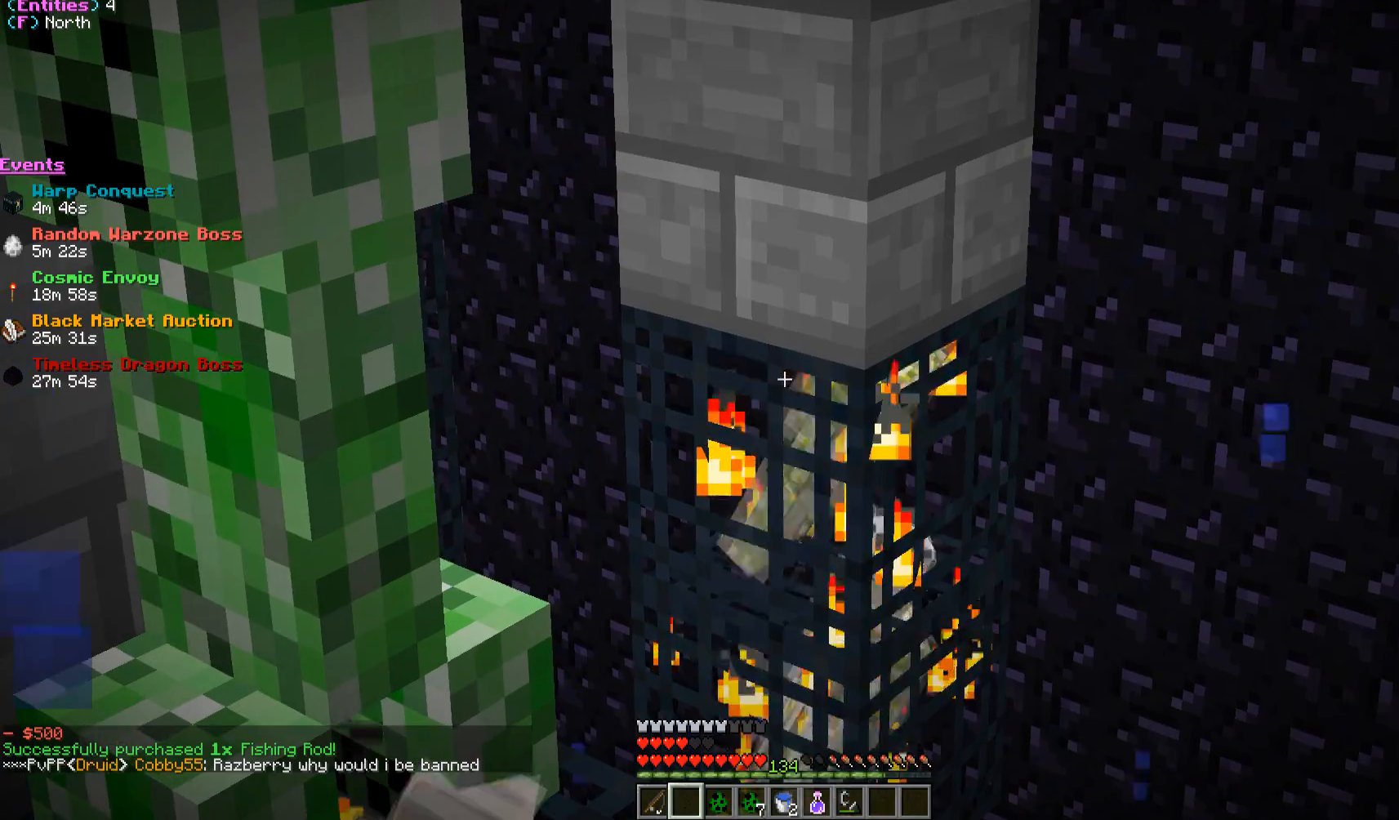
{"keys": ["s"], "mouse": [], "events": [[483, "s", "down"]]}
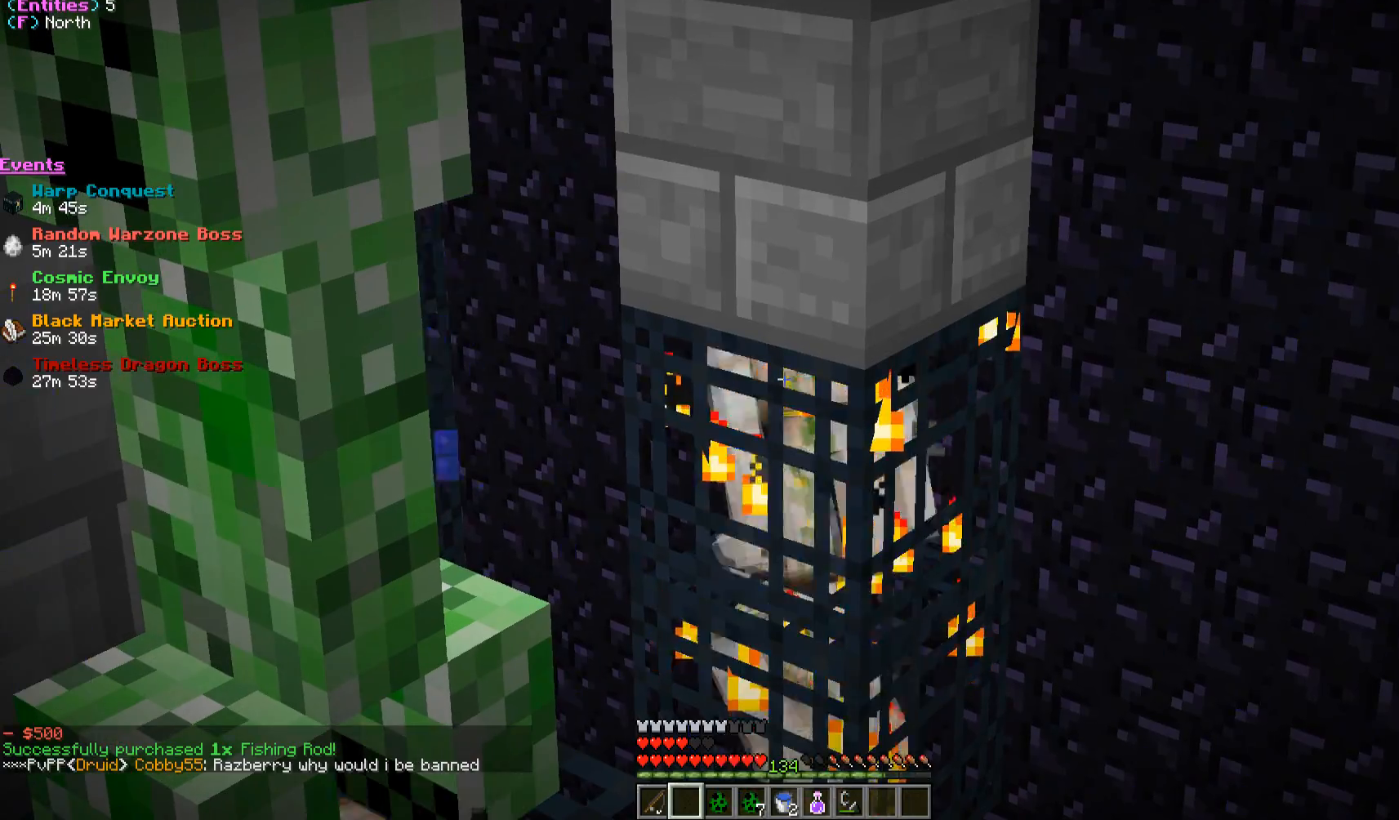
{"keys": [], "mouse": [], "events": [[217, "s", "up"]]}
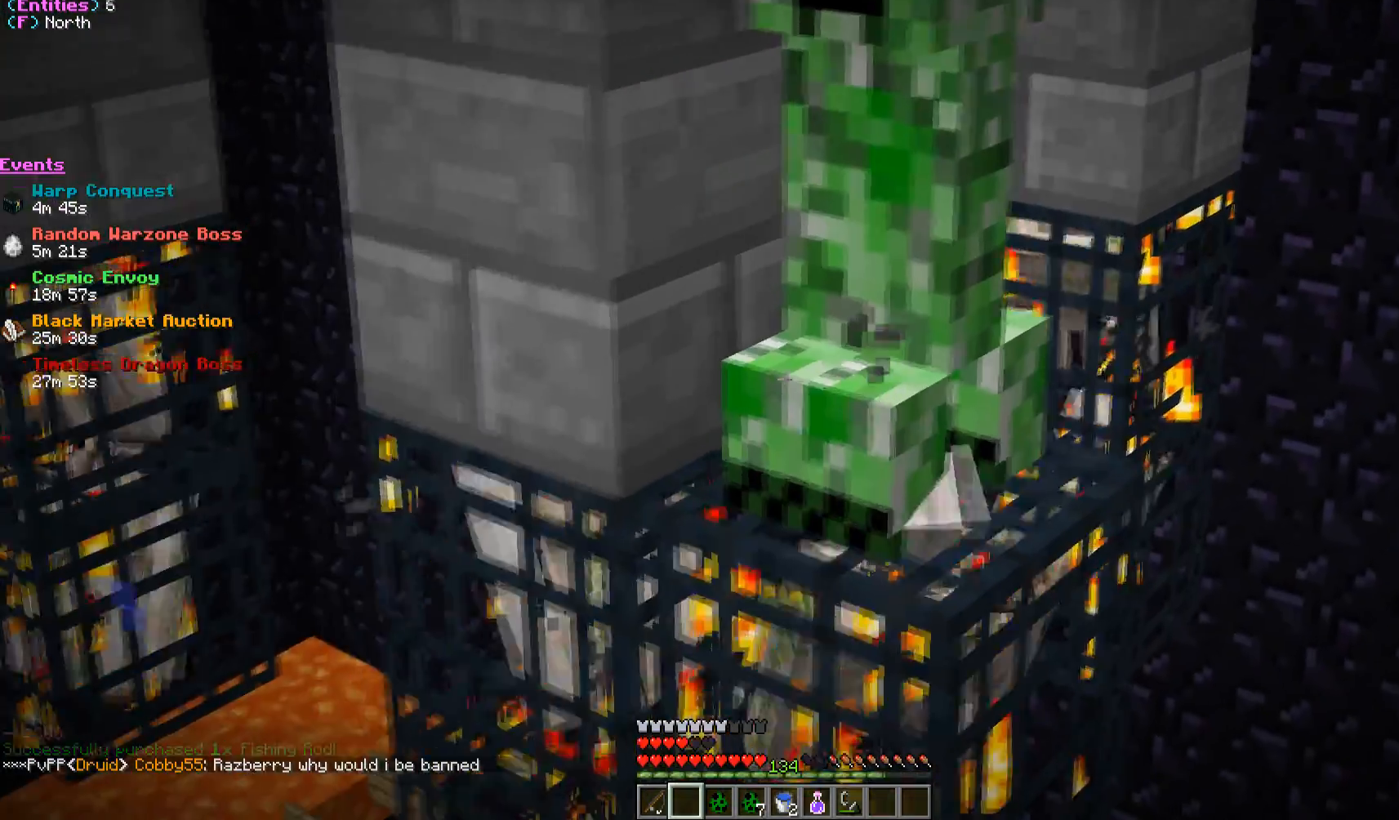
{"keys": [], "mouse": [], "events": []}
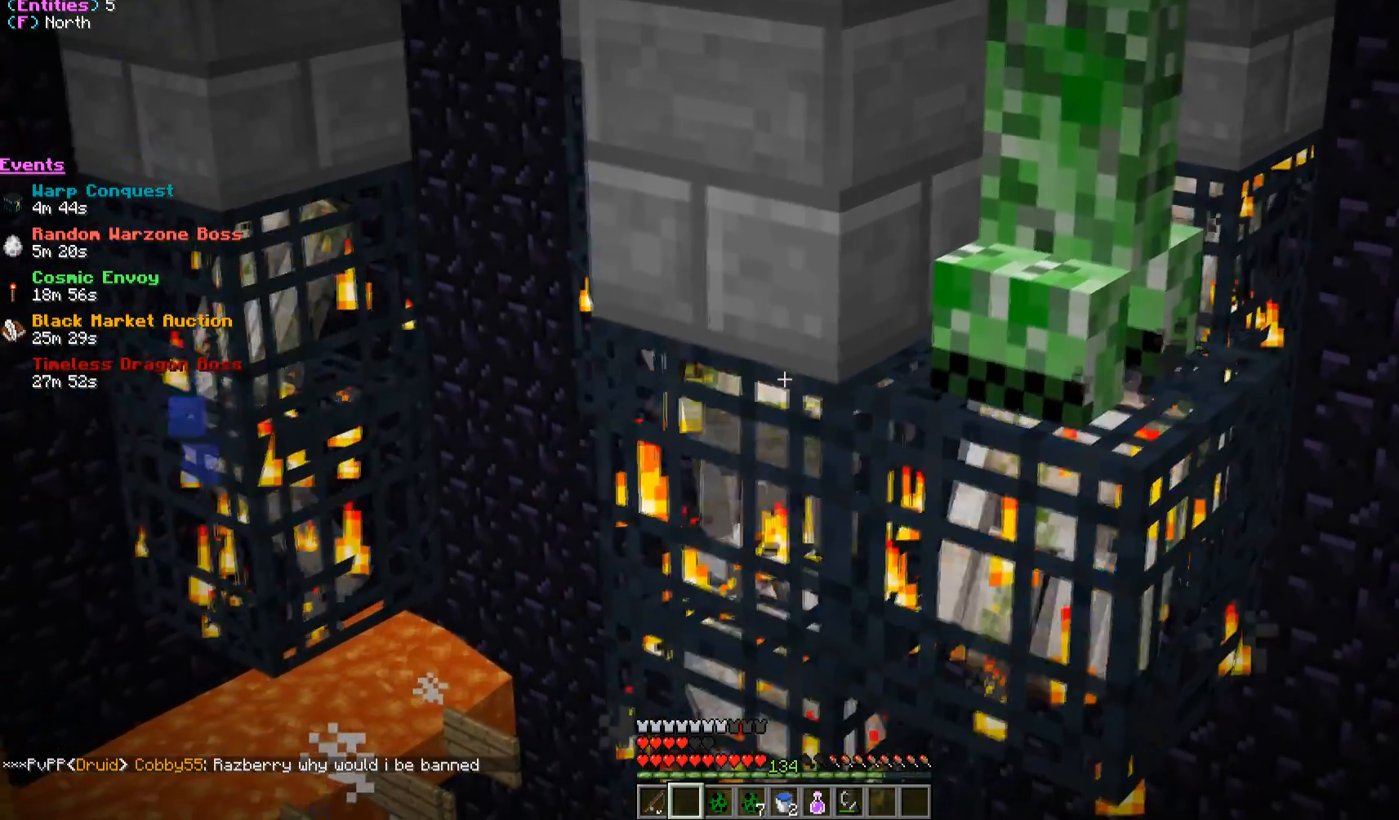
{"keys": [], "mouse": [], "events": []}
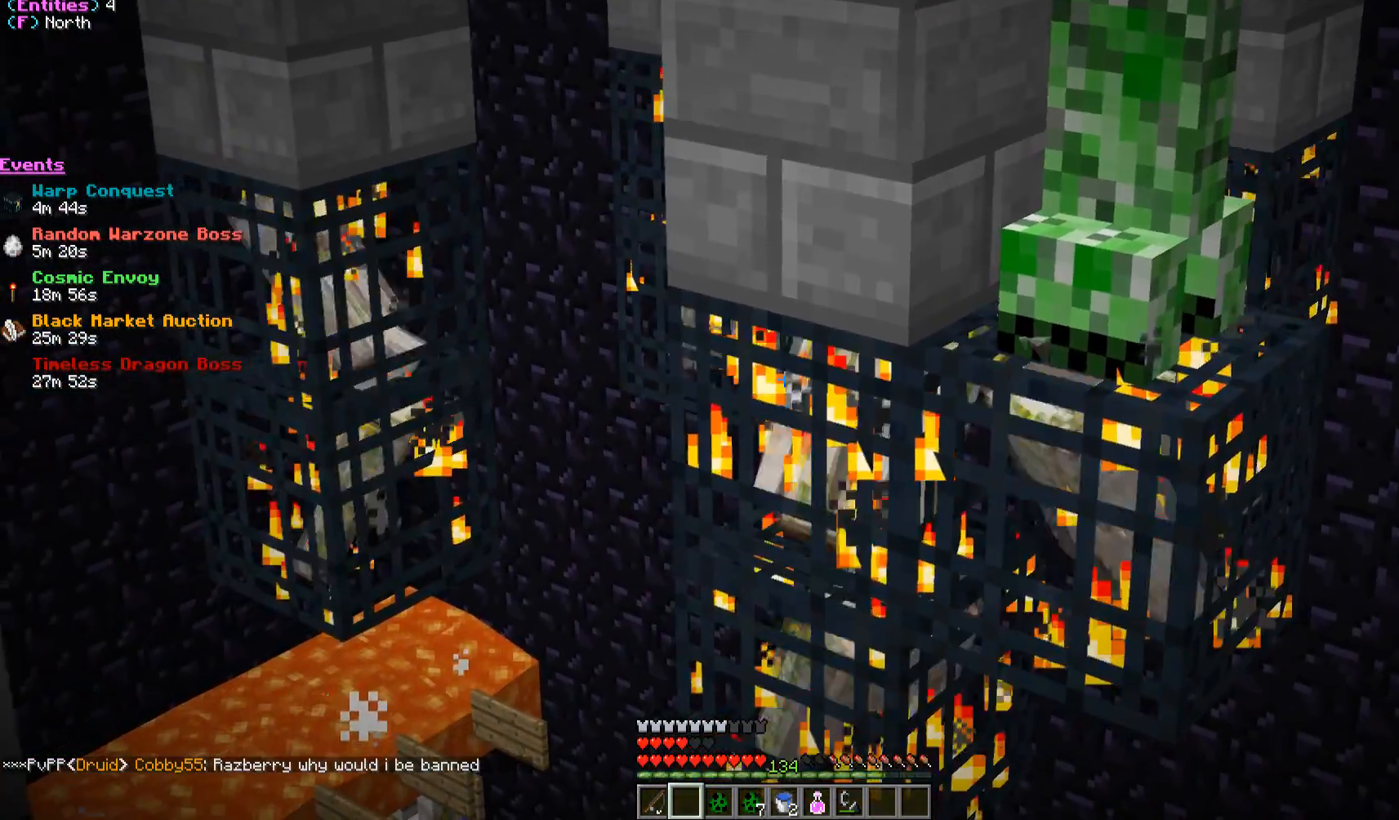
{"keys": [], "mouse": [], "events": []}
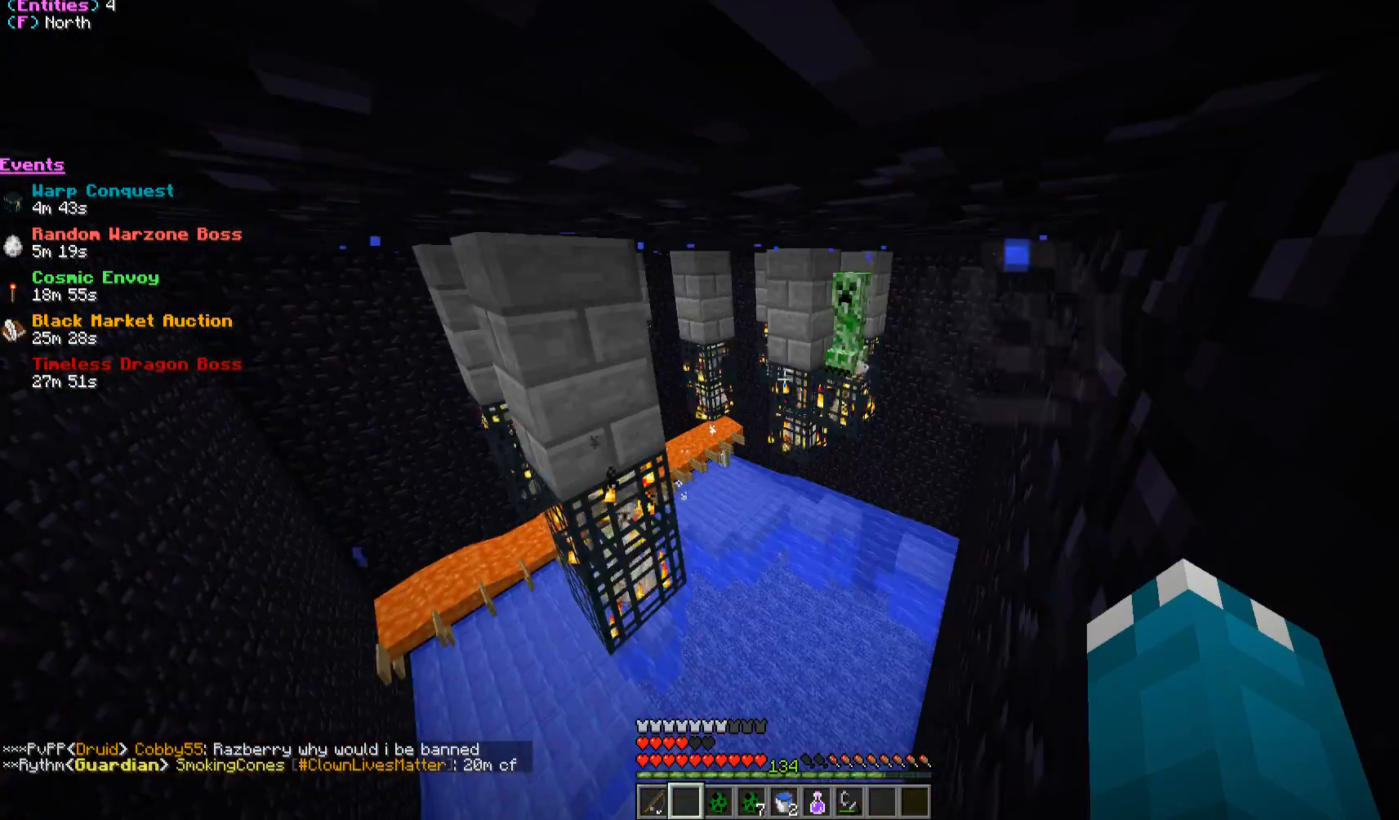
{"keys": [], "mouse": [], "events": [[167, "d", "down"], [350, "d", "up"]]}
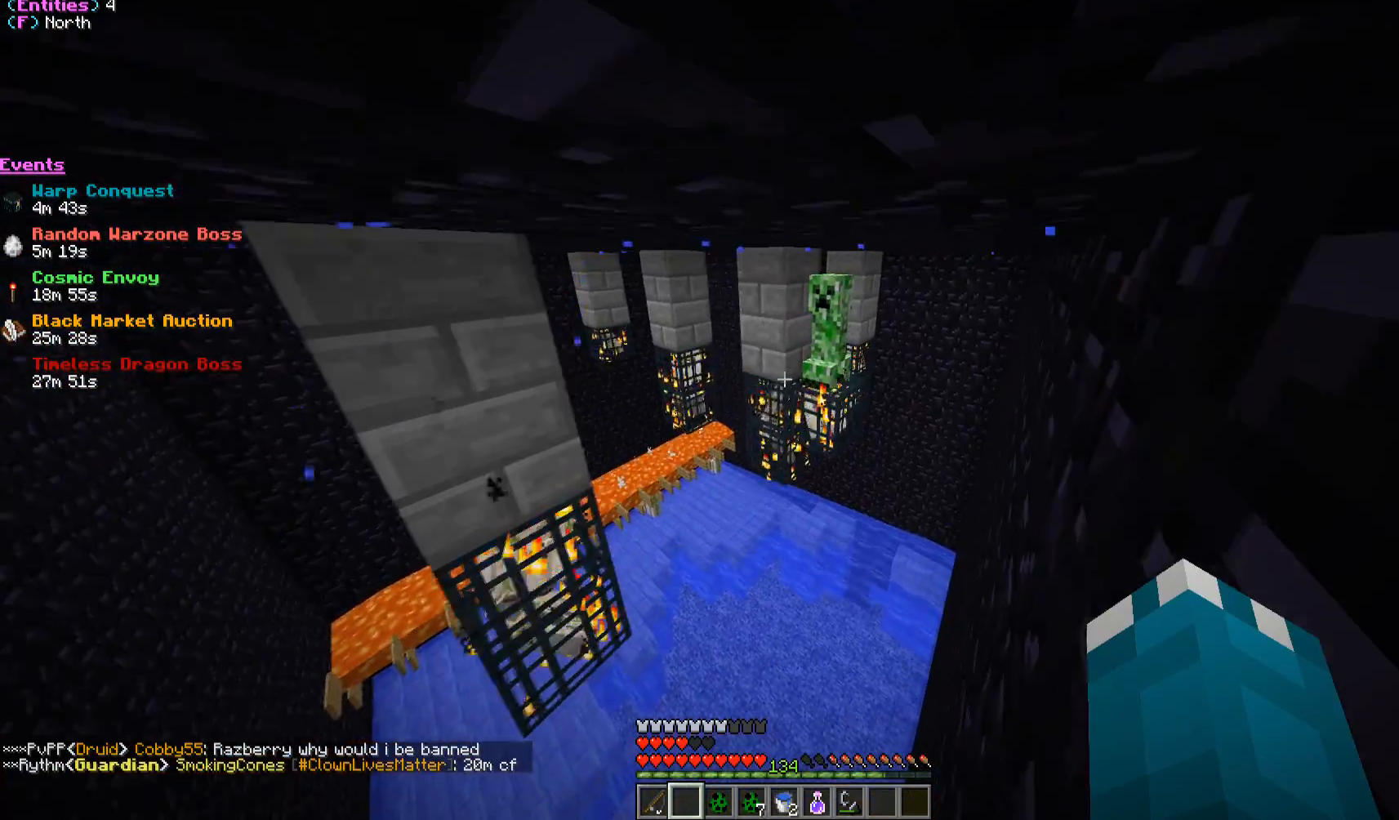
{"keys": [], "mouse": [], "events": []}
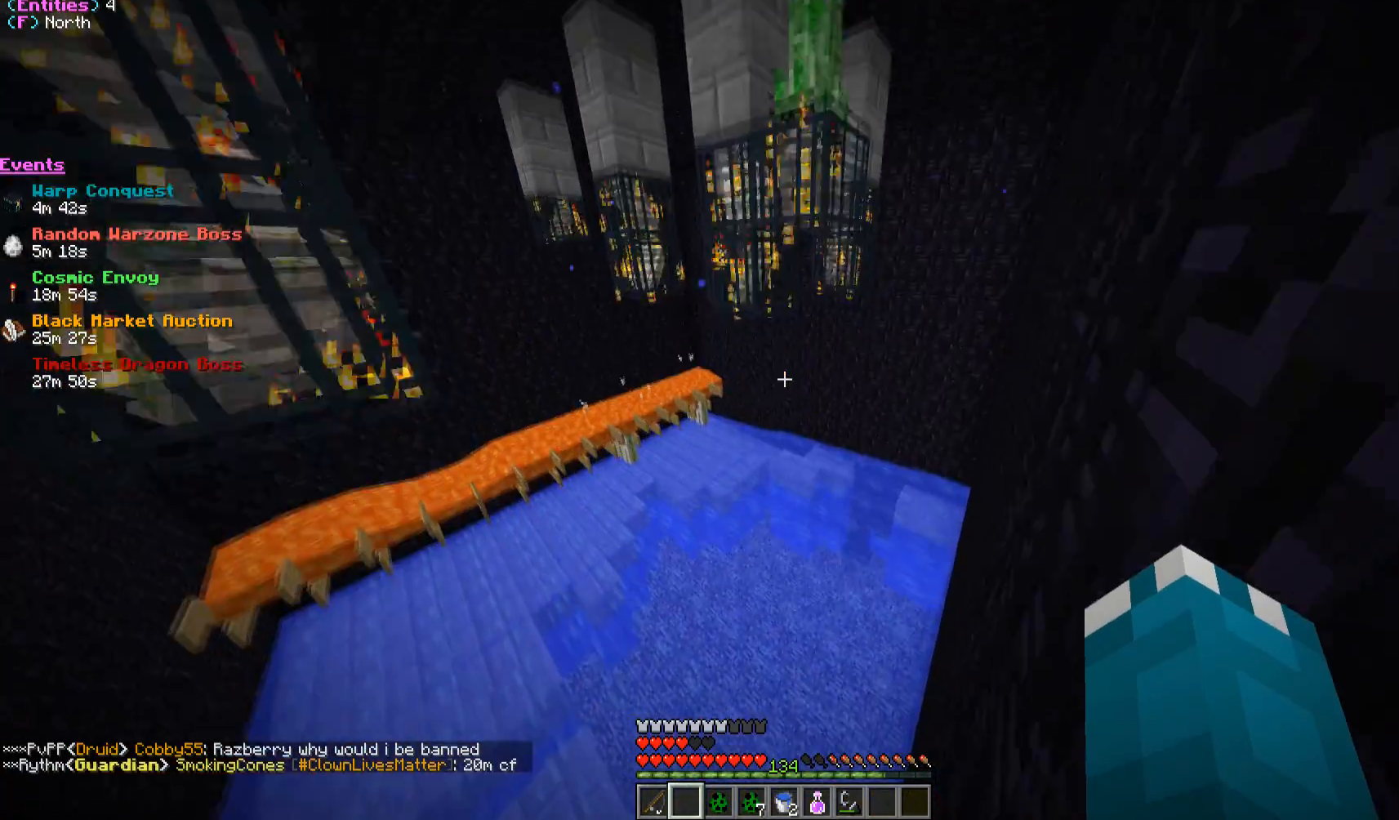
{"keys": [], "mouse": [], "events": []}
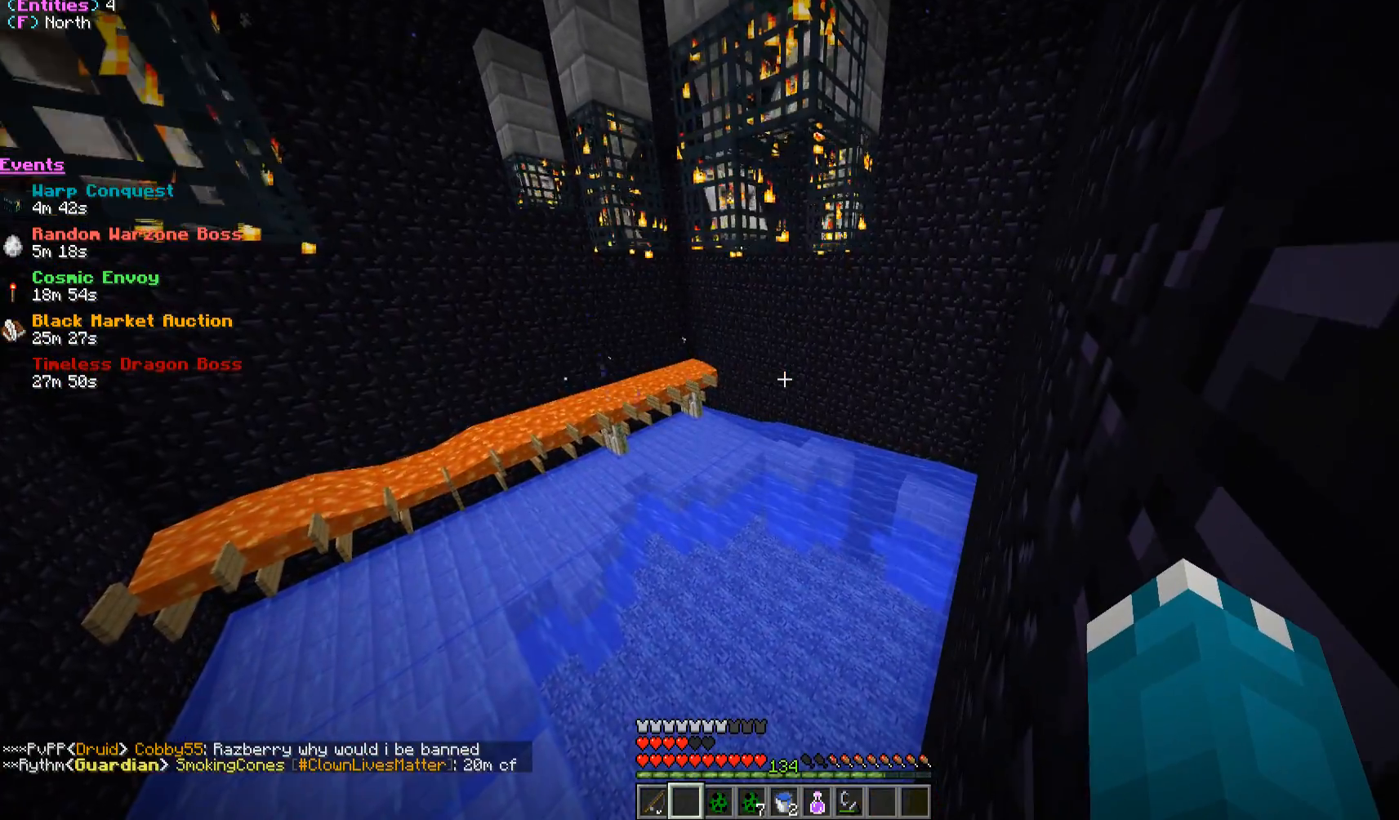
{"keys": [], "mouse": [], "events": []}
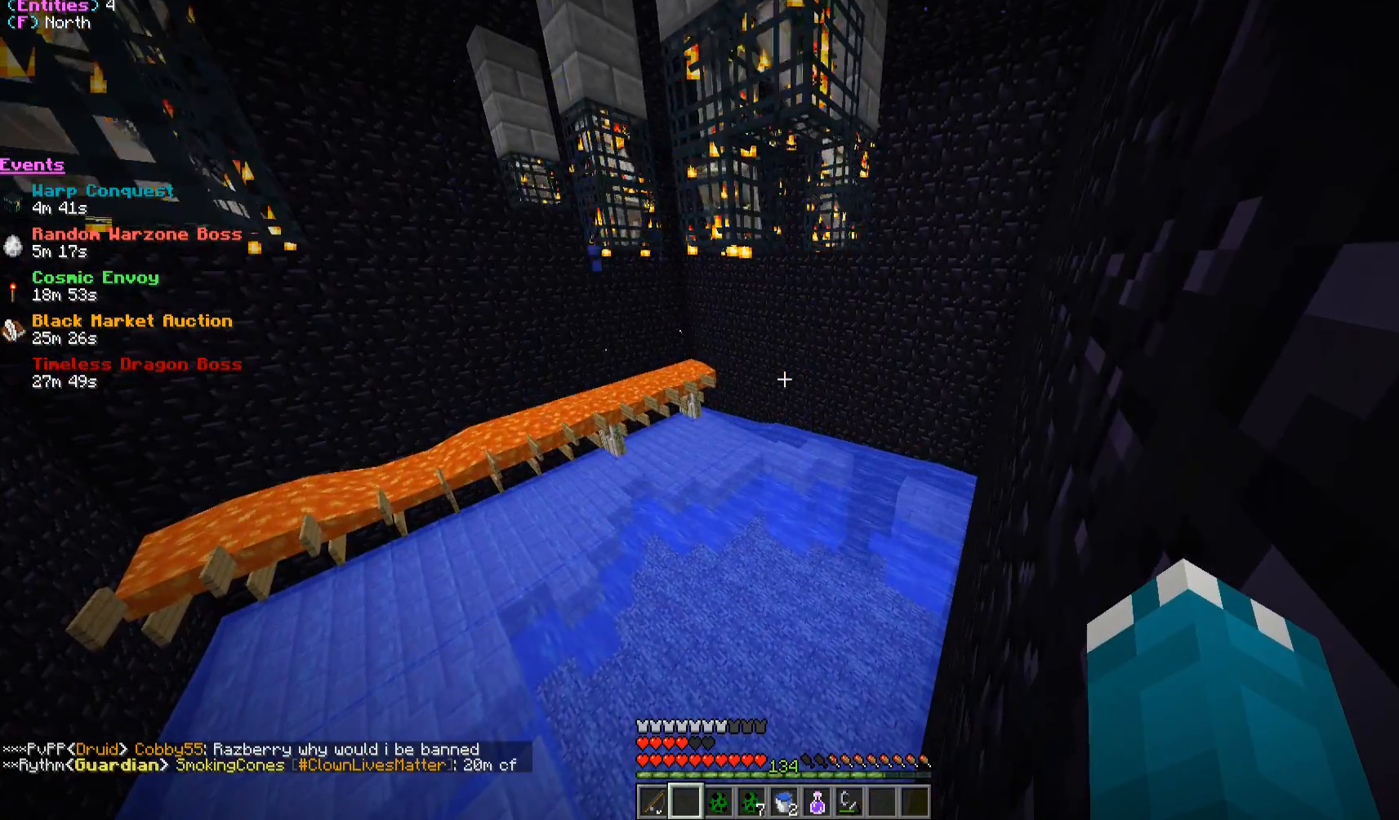
{"keys": [], "mouse": [], "events": []}
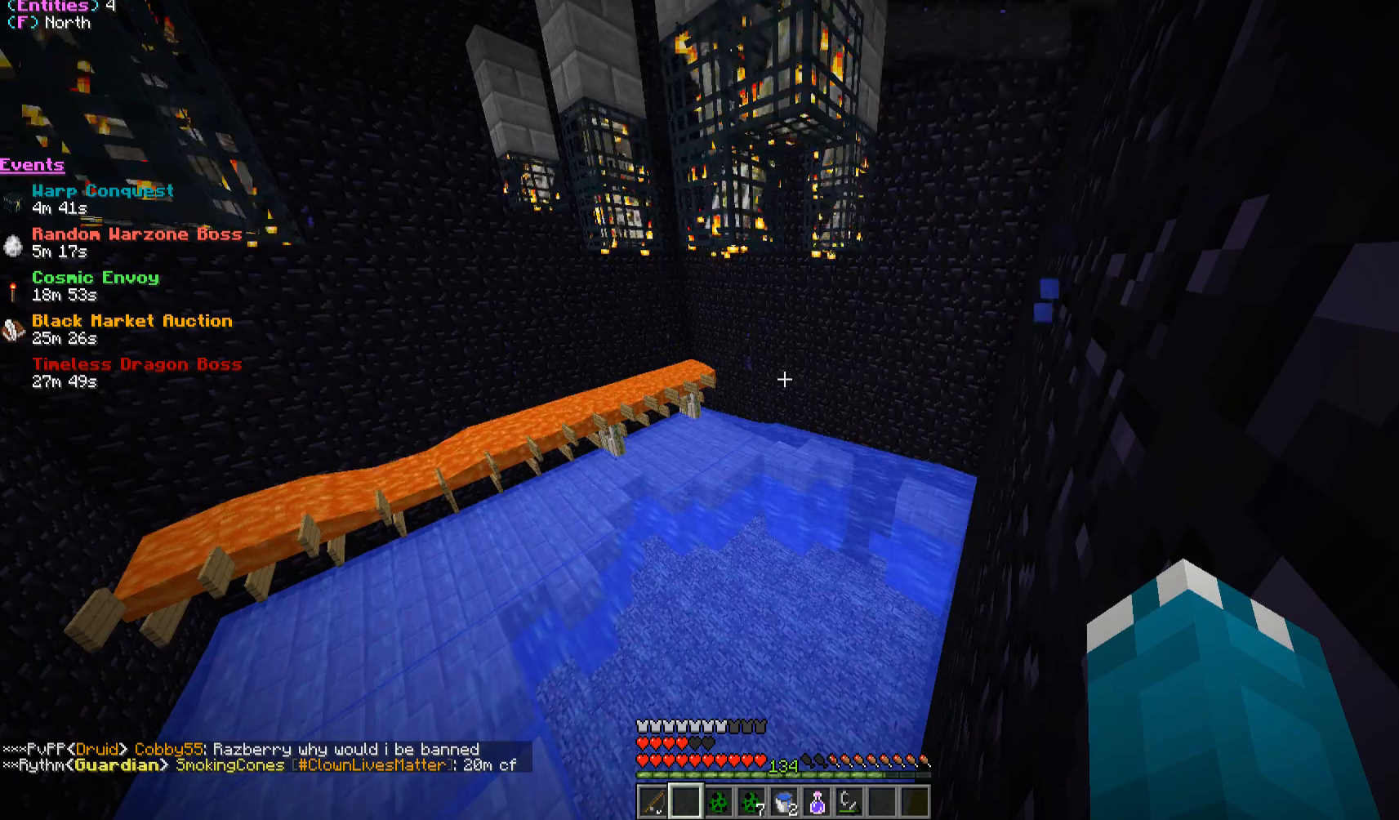
{"keys": [], "mouse": [], "events": [[383, "w", "down"], [483, "w", "up"]]}
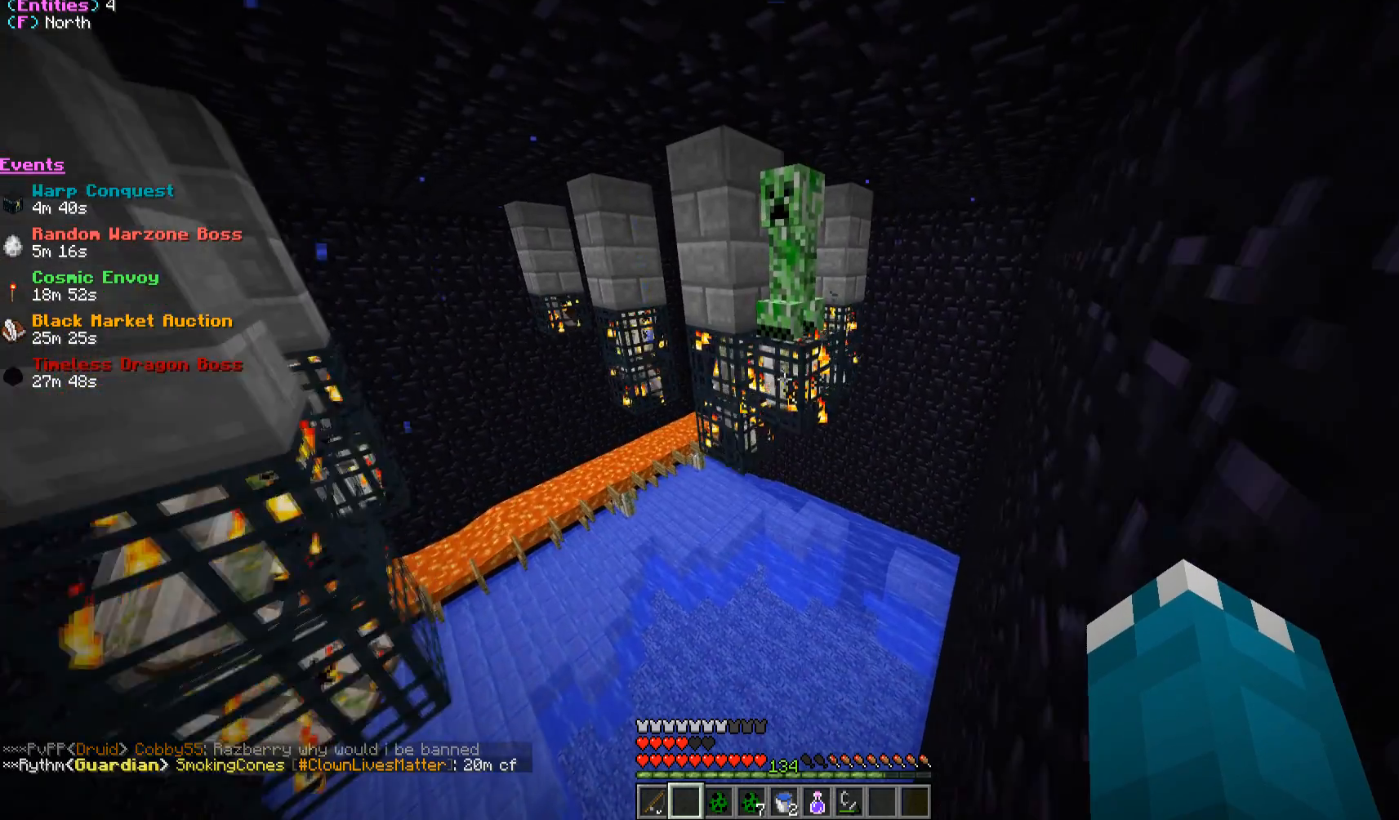
{"keys": [], "mouse": [], "events": []}